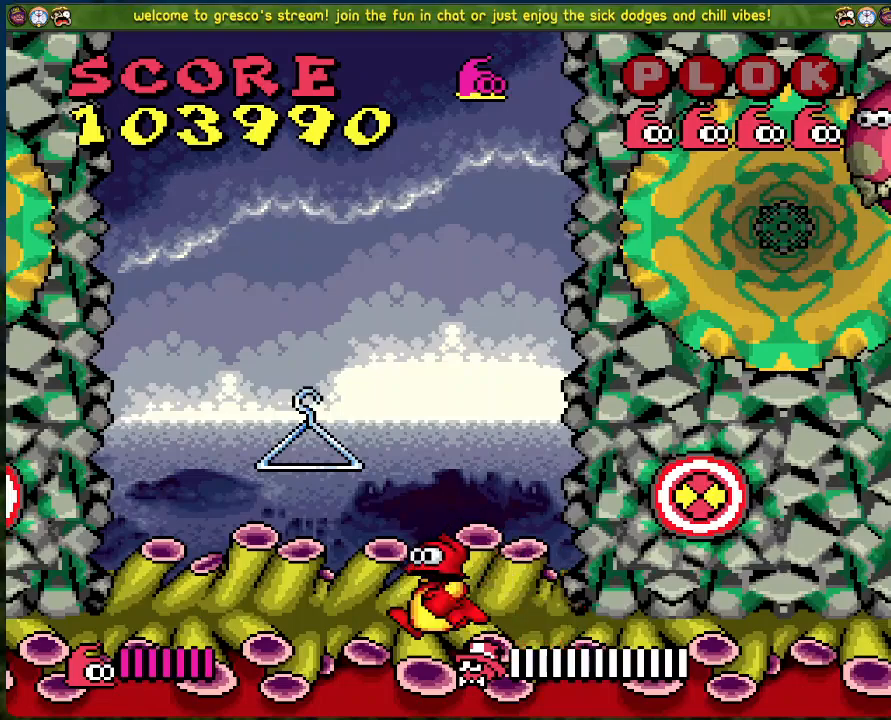
Gameplay with a controller (Xbox layout); each line is a JSON object with the inputs held at the frame after it. "events" lists button and stick changes between this image and that frame as [ms after this image, input, new state], when the widget could be followed in between. Not read: right_stick.
{"buttons": ["DPAD_RIGHT"], "left_stick": "center", "events": [[183, "DPAD_LEFT", "up"], [267, "DPAD_RIGHT", "down"]]}
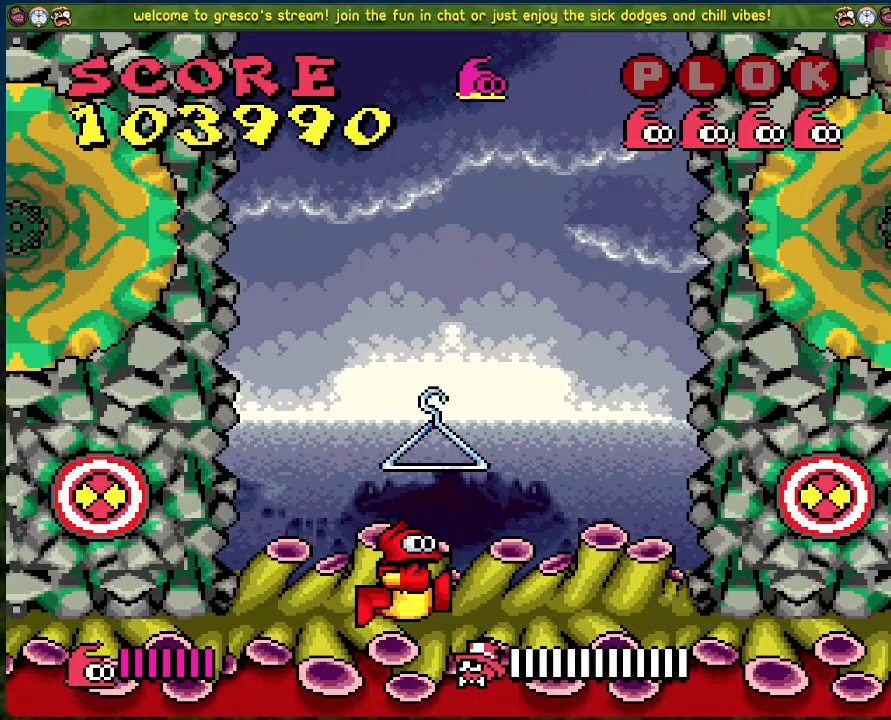
{"buttons": [], "left_stick": "center", "events": [[50, "DPAD_RIGHT", "up"]]}
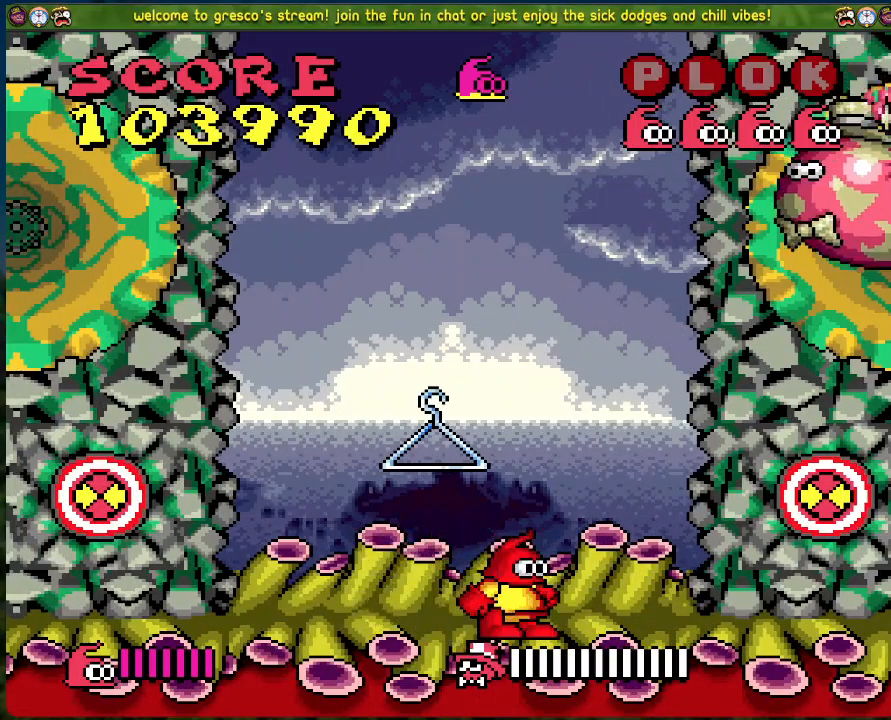
{"buttons": [], "left_stick": "center", "events": []}
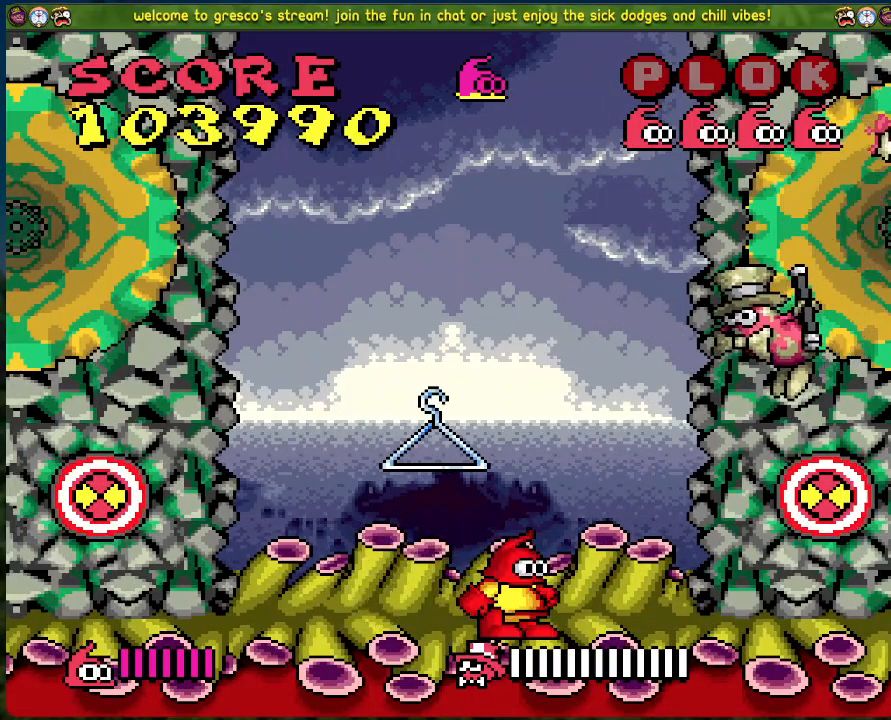
{"buttons": ["DPAD_LEFT"], "left_stick": "center", "events": [[150, "DPAD_LEFT", "down"]]}
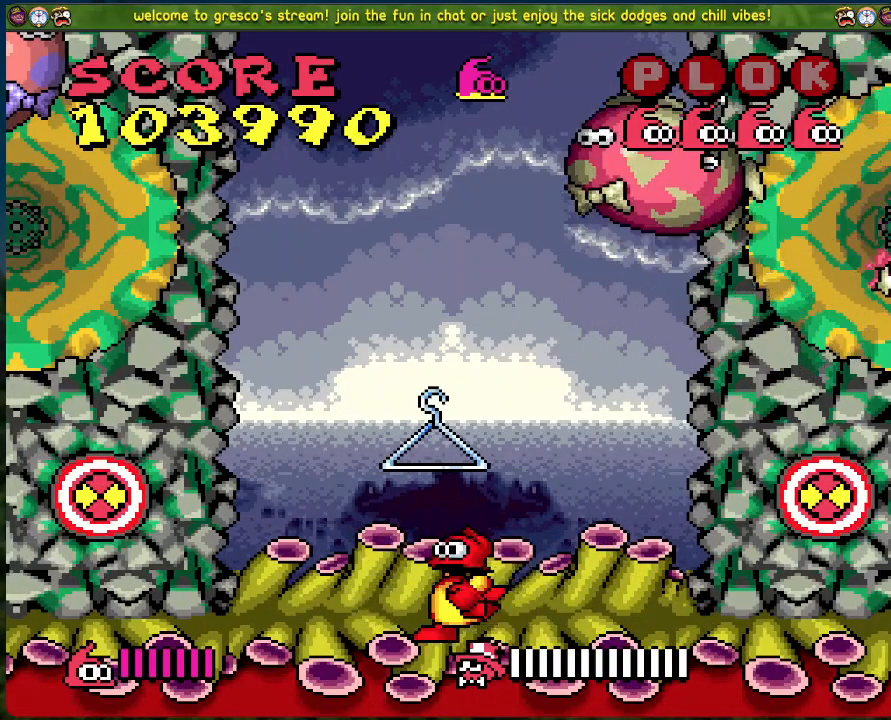
{"buttons": [], "left_stick": "center", "events": [[17, "DPAD_LEFT", "up"]]}
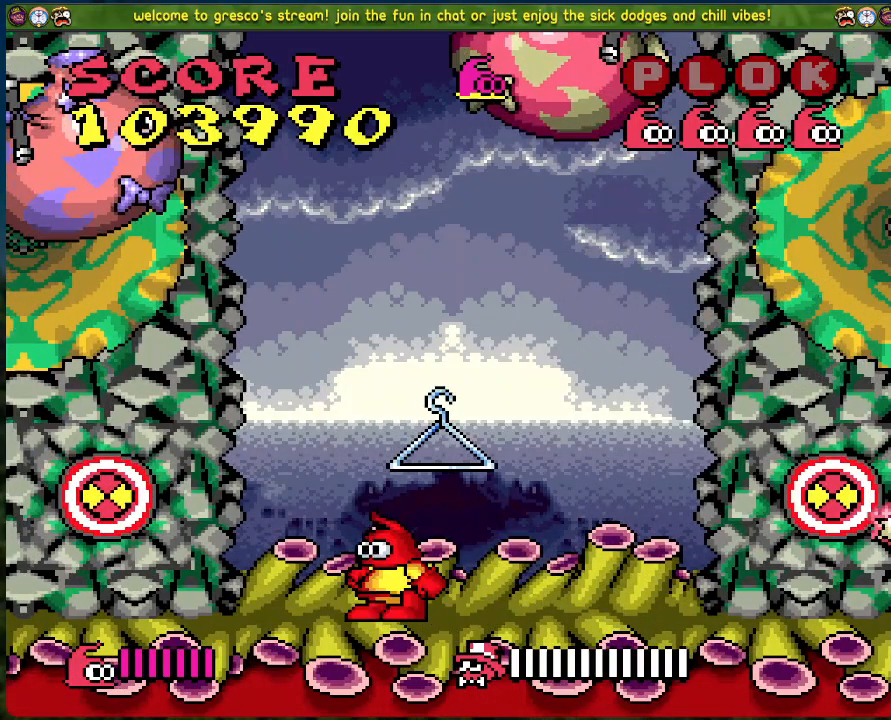
{"buttons": [], "left_stick": "center", "events": [[317, "DPAD_RIGHT", "down"], [485, "DPAD_RIGHT", "up"]]}
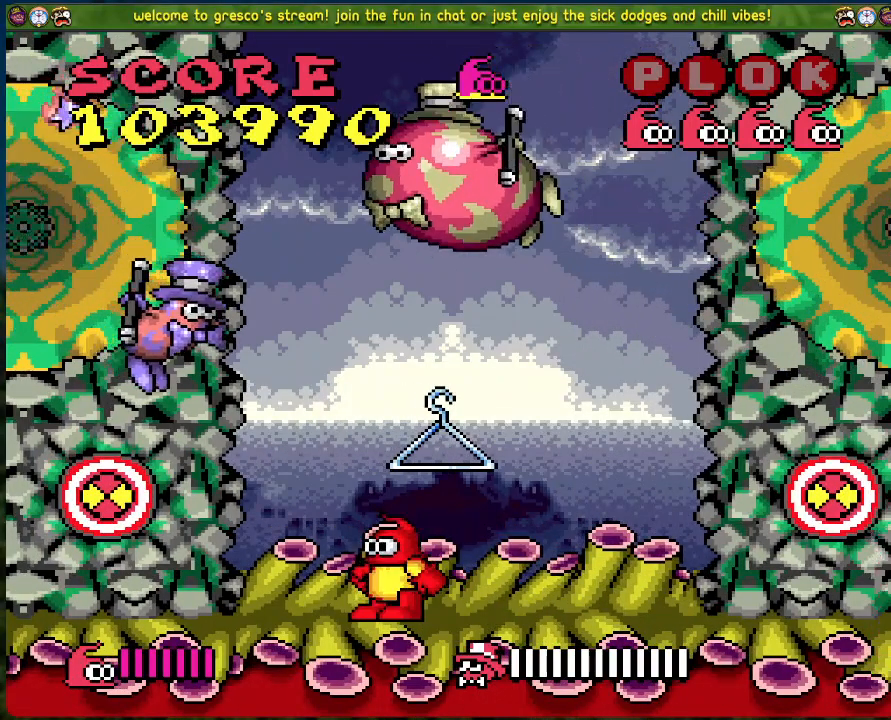
{"buttons": [], "left_stick": "center", "events": []}
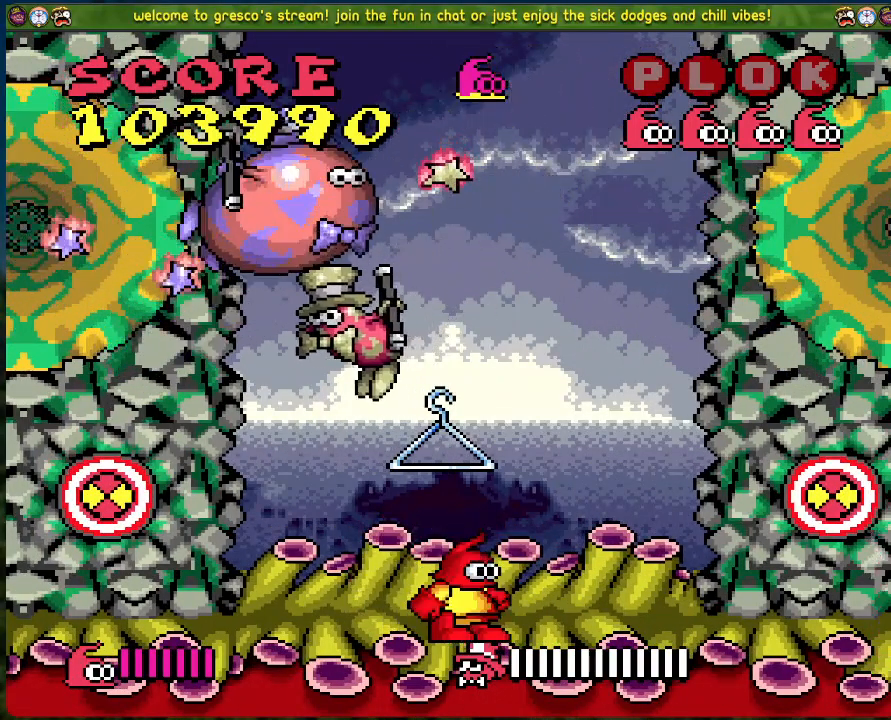
{"buttons": [], "left_stick": "center", "events": [[33, "DPAD_LEFT", "down"], [351, "DPAD_LEFT", "up"]]}
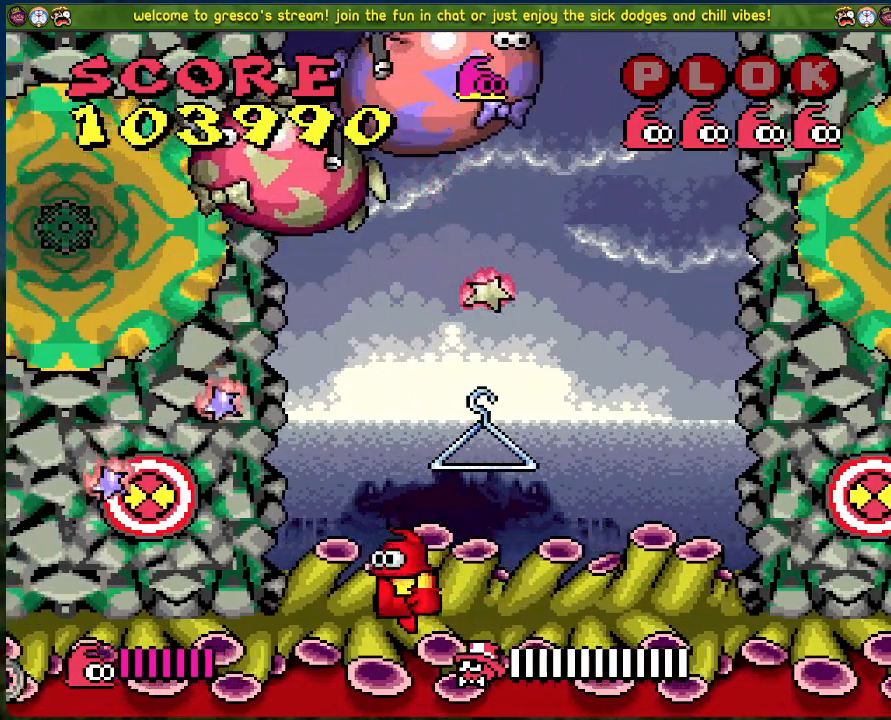
{"buttons": [], "left_stick": "center", "events": [[167, "DPAD_LEFT", "down"], [301, "DPAD_LEFT", "up"]]}
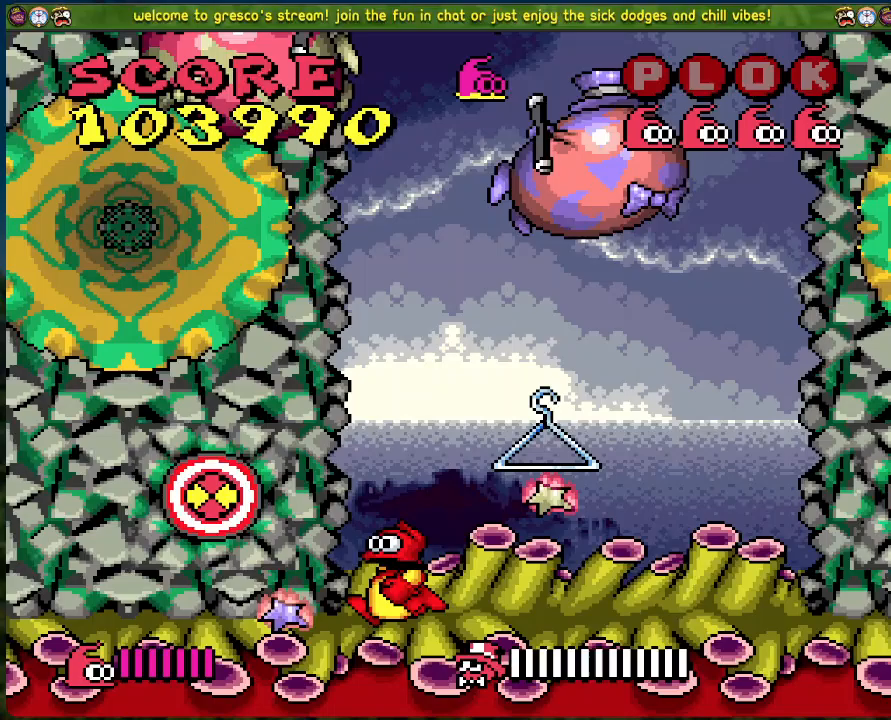
{"buttons": ["DPAD_RIGHT"], "left_stick": "center", "events": [[184, "DPAD_RIGHT", "down"]]}
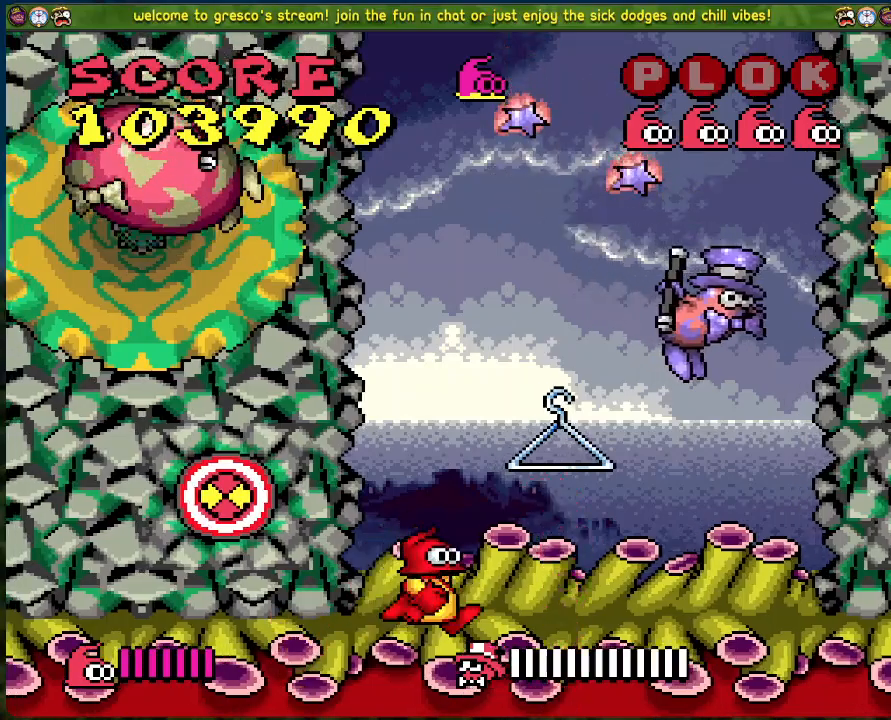
{"buttons": ["DPAD_RIGHT"], "left_stick": "center", "events": []}
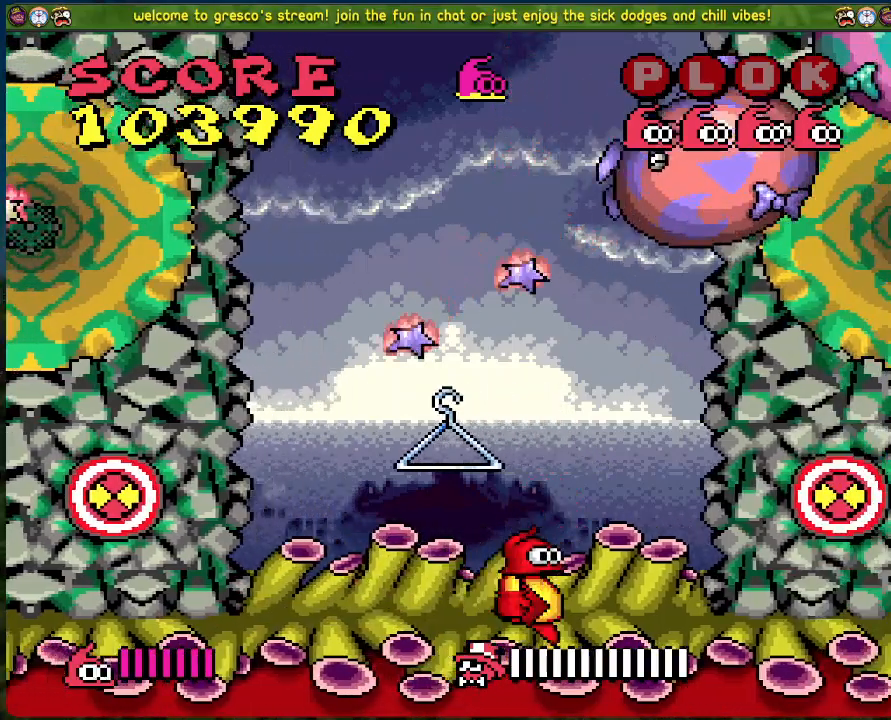
{"buttons": [], "left_stick": "center", "events": [[50, "DPAD_RIGHT", "up"]]}
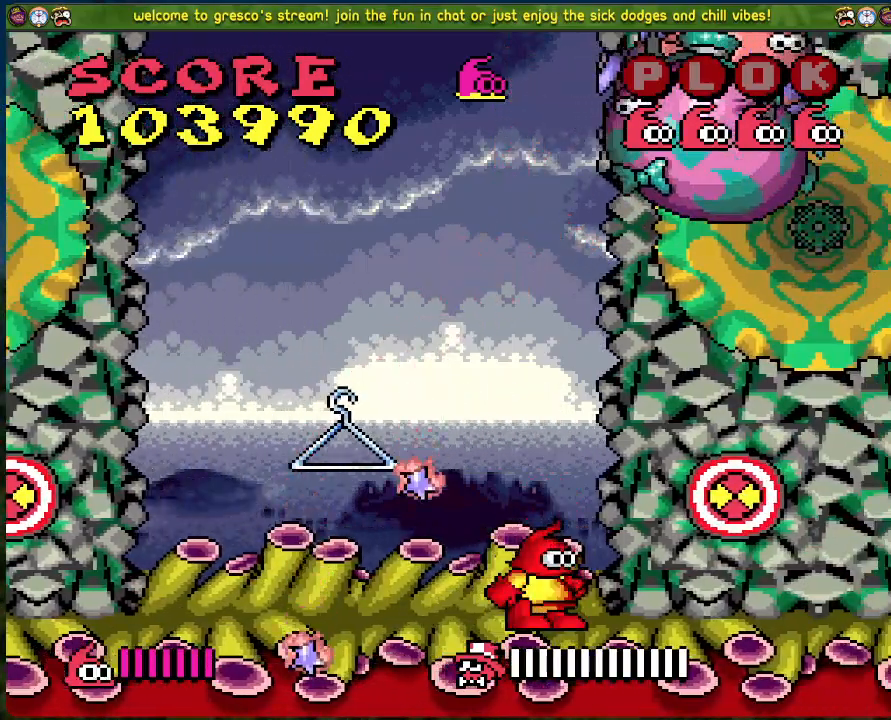
{"buttons": [], "left_stick": "center", "events": [[67, "A", "down"], [184, "X", "down"], [251, "A", "up"], [301, "X", "up"]]}
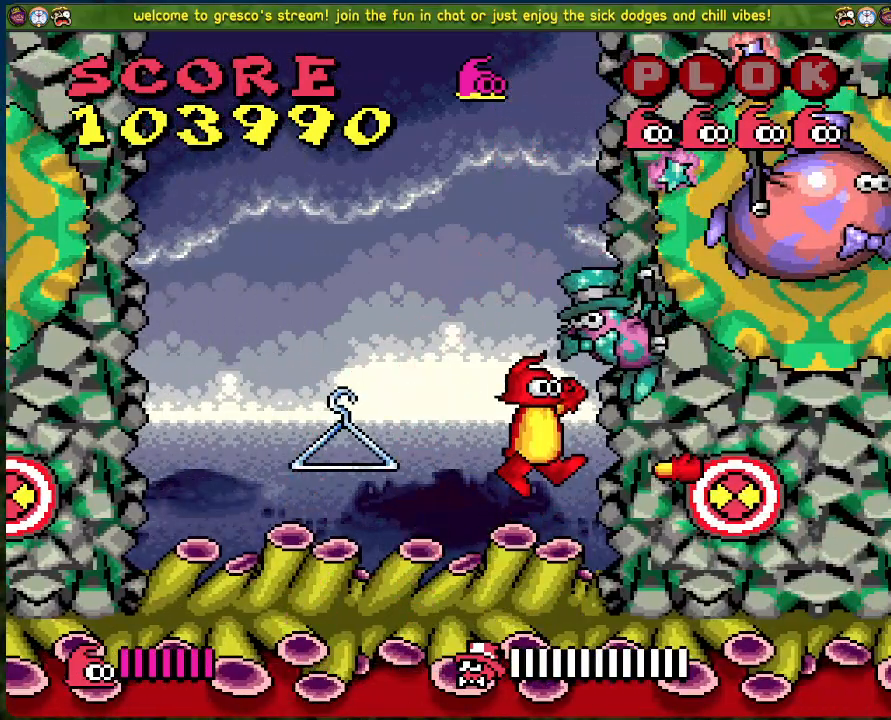
{"buttons": ["DPAD_RIGHT"], "left_stick": "center", "events": [[234, "DPAD_RIGHT", "down"]]}
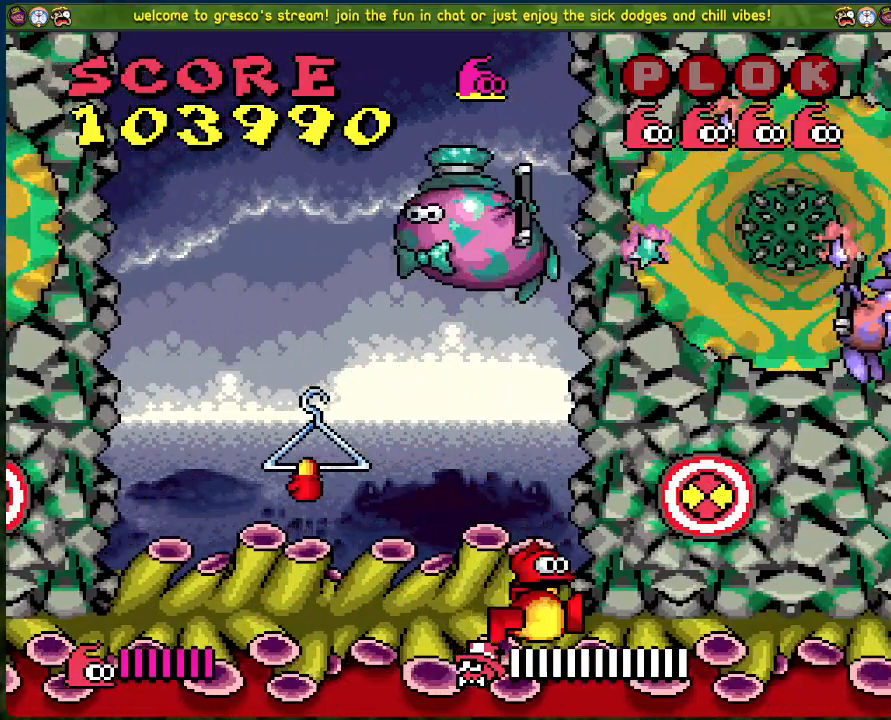
{"buttons": [], "left_stick": "center", "events": [[402, "DPAD_RIGHT", "up"]]}
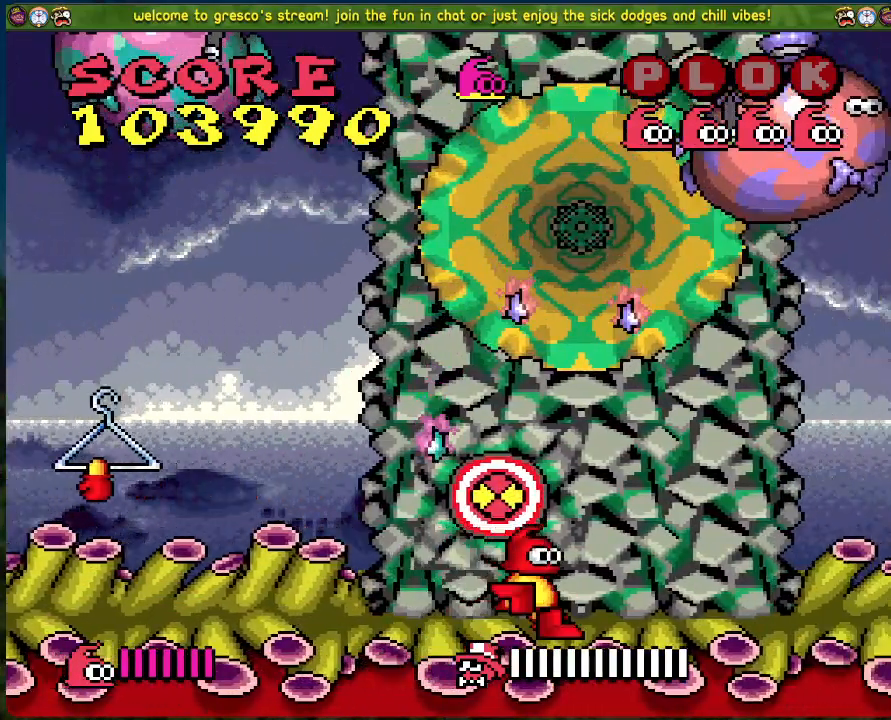
{"buttons": [], "left_stick": "center", "events": [[301, "DPAD_LEFT", "down"], [401, "DPAD_LEFT", "up"]]}
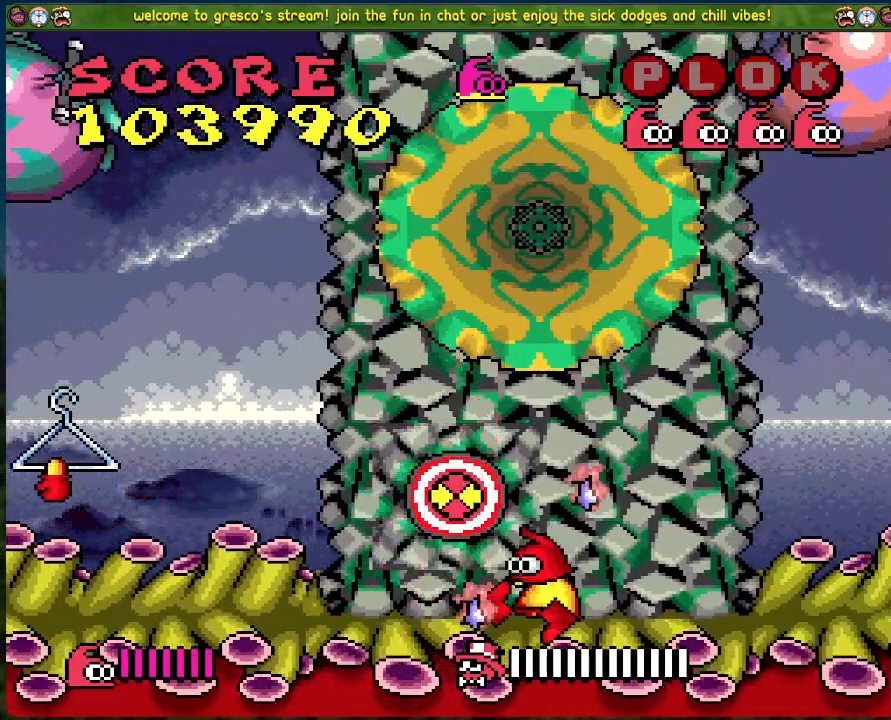
{"buttons": ["DPAD_LEFT"], "left_stick": "center", "events": [[268, "DPAD_LEFT", "down"]]}
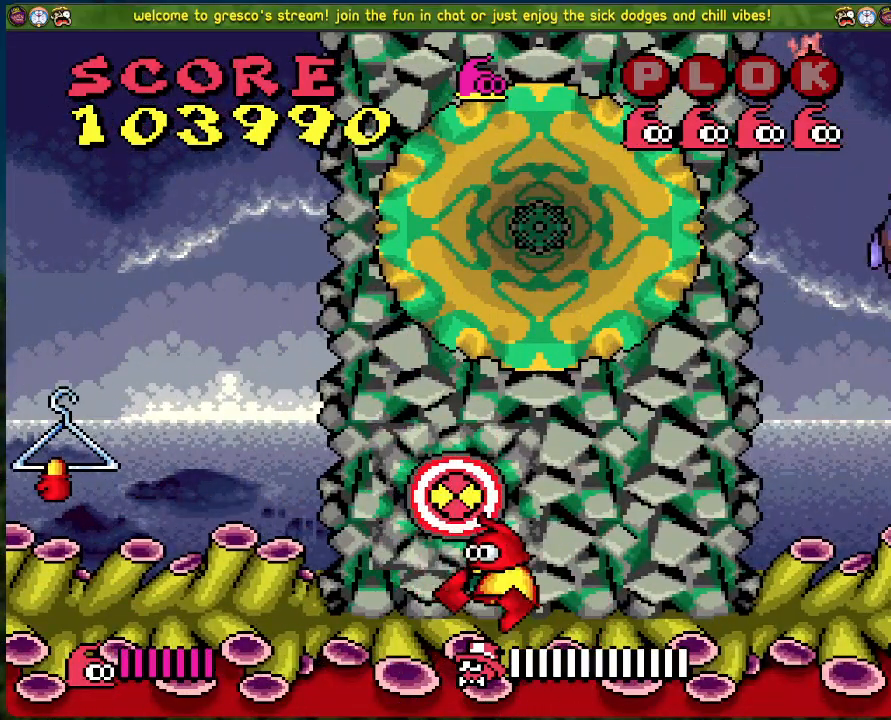
{"buttons": ["DPAD_LEFT"], "left_stick": "center", "events": []}
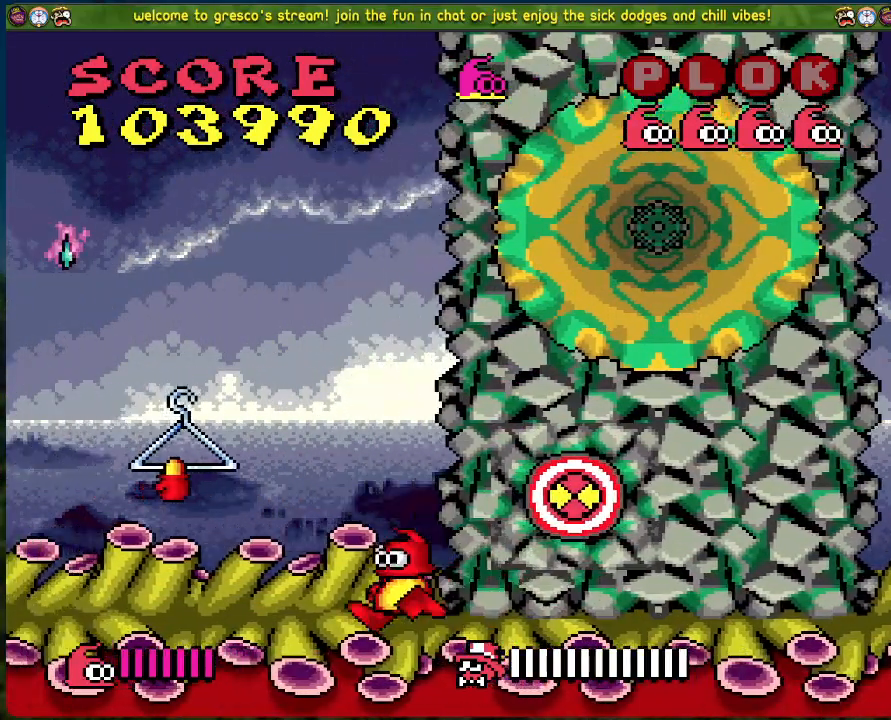
{"buttons": ["A", "DPAD_RIGHT"], "left_stick": "center", "events": [[318, "A", "down"], [385, "DPAD_LEFT", "up"], [435, "DPAD_RIGHT", "down"]]}
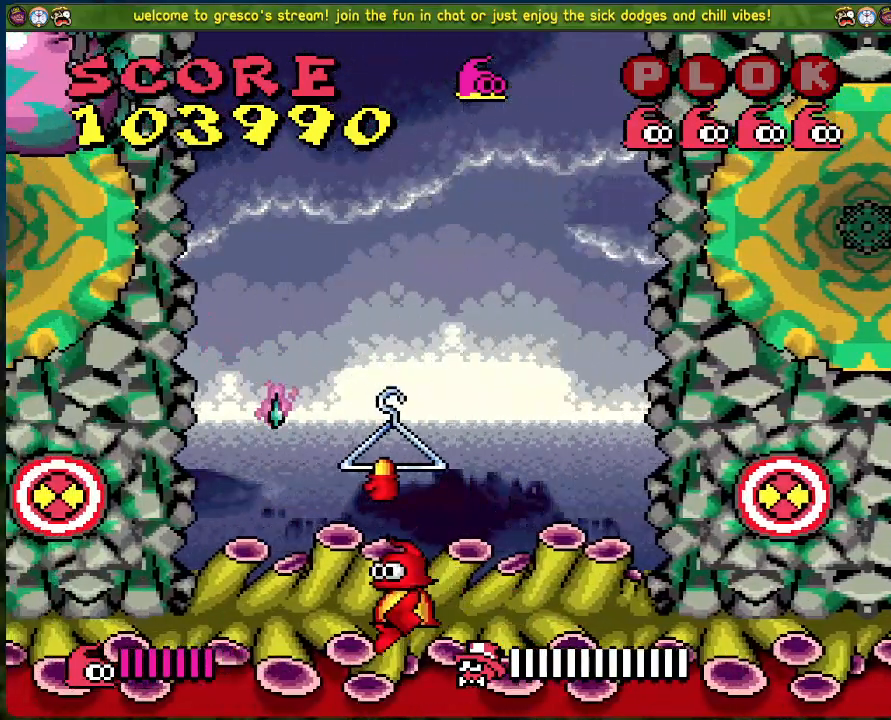
{"buttons": ["DPAD_RIGHT"], "left_stick": "center", "events": [[133, "A", "up"]]}
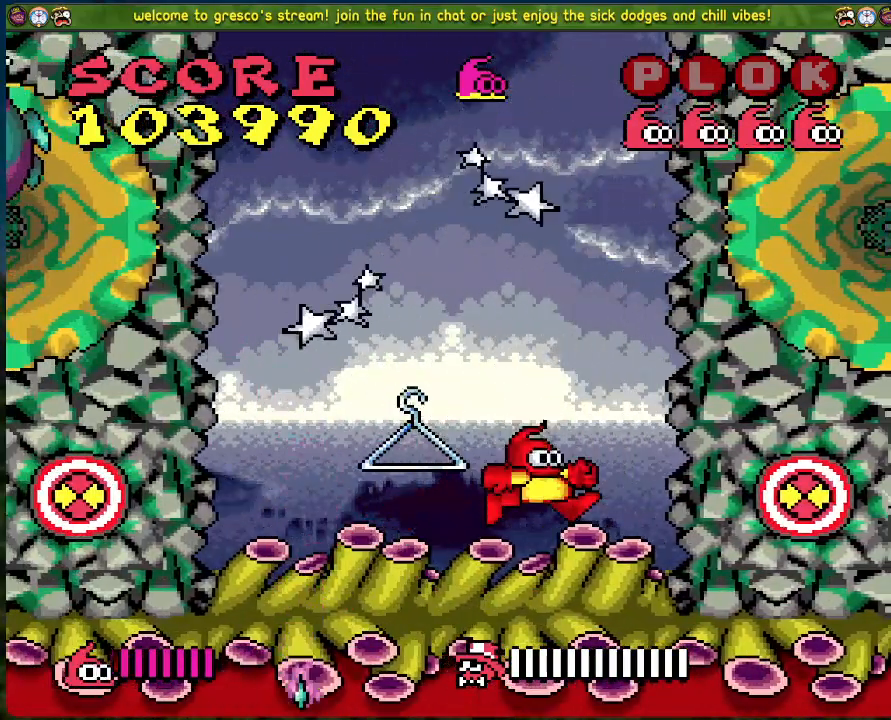
{"buttons": [], "left_stick": "center", "events": [[50, "DPAD_RIGHT", "up"], [284, "DPAD_LEFT", "down"], [468, "DPAD_LEFT", "up"]]}
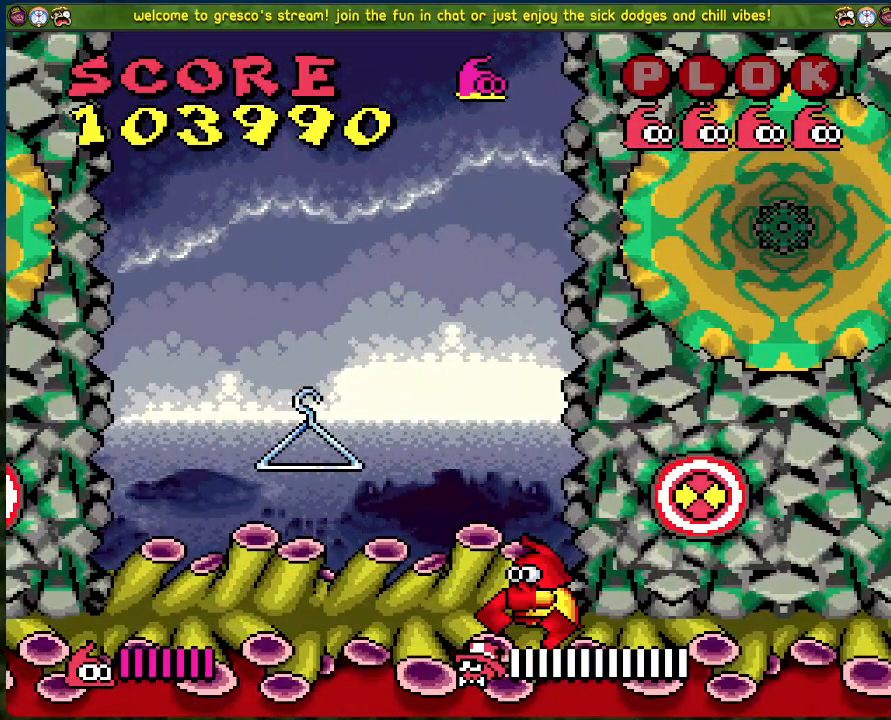
{"buttons": [], "left_stick": "center", "events": [[50, "DPAD_RIGHT", "down"], [150, "DPAD_RIGHT", "up"]]}
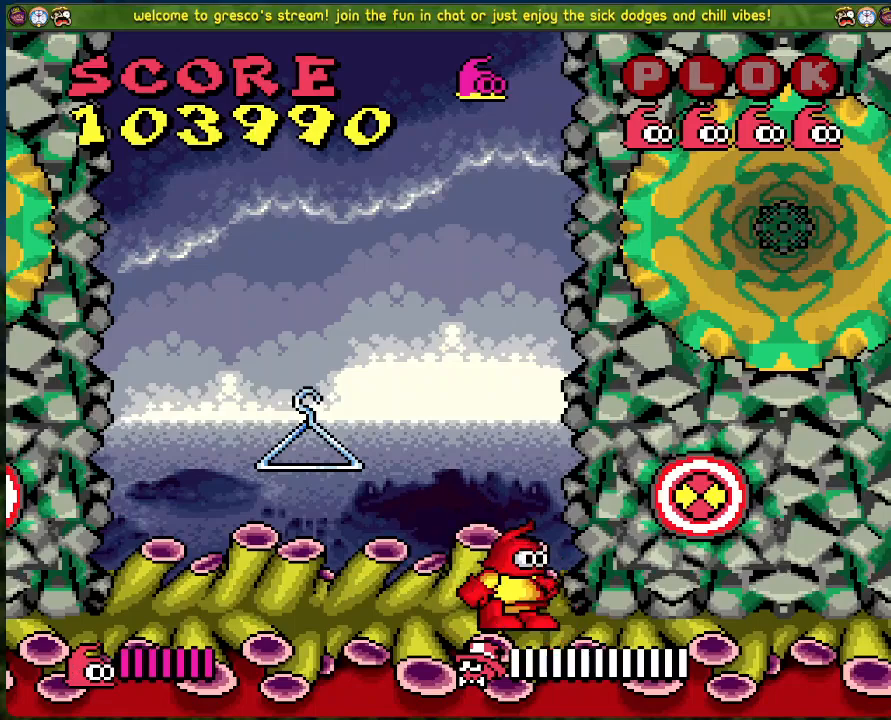
{"buttons": [], "left_stick": "center", "events": []}
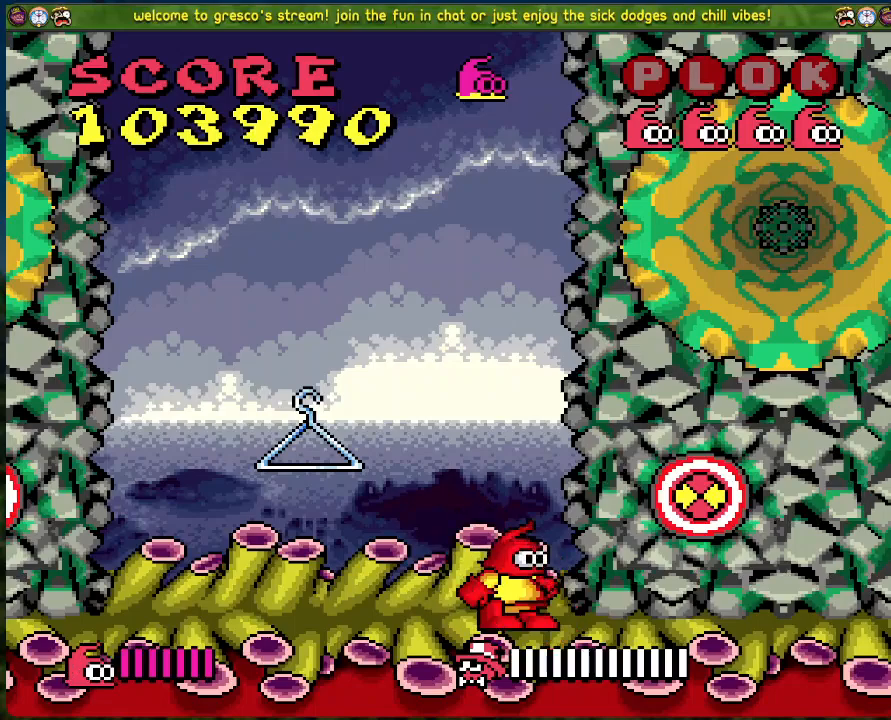
{"buttons": [], "left_stick": "center", "events": []}
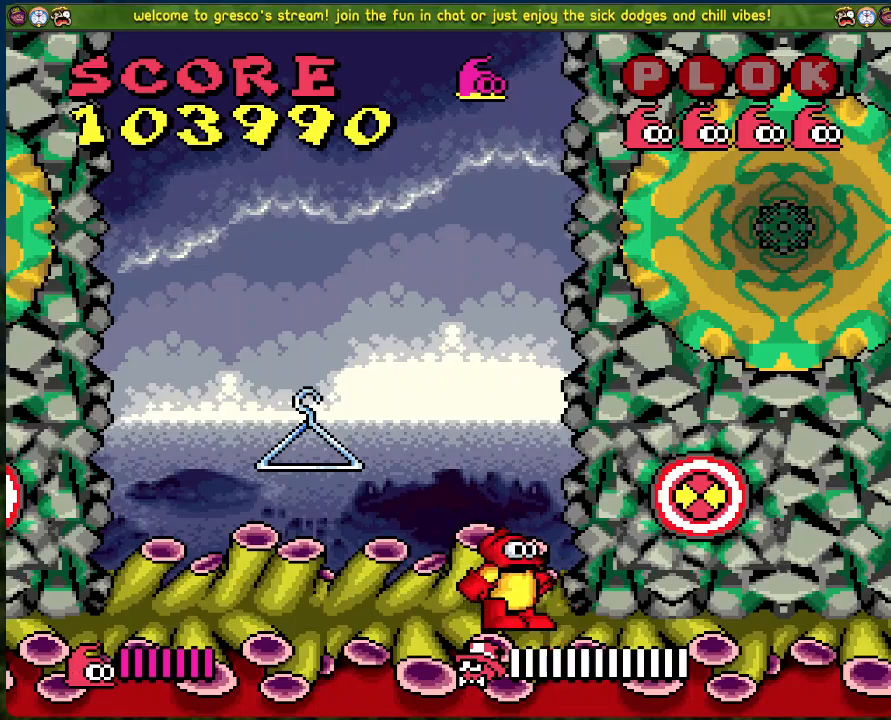
{"buttons": [], "left_stick": "center", "events": []}
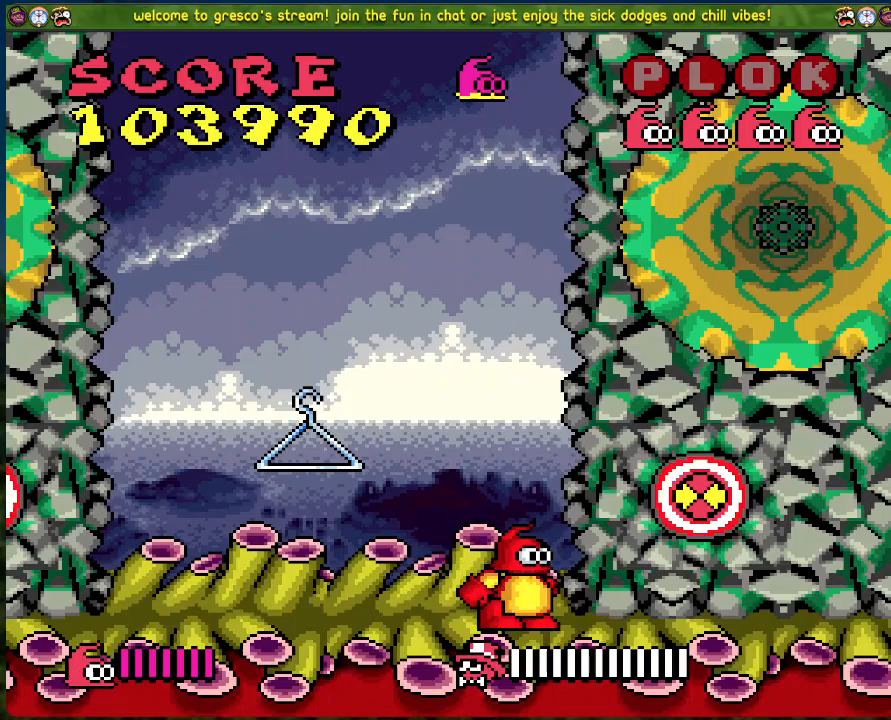
{"buttons": [], "left_stick": "center", "events": []}
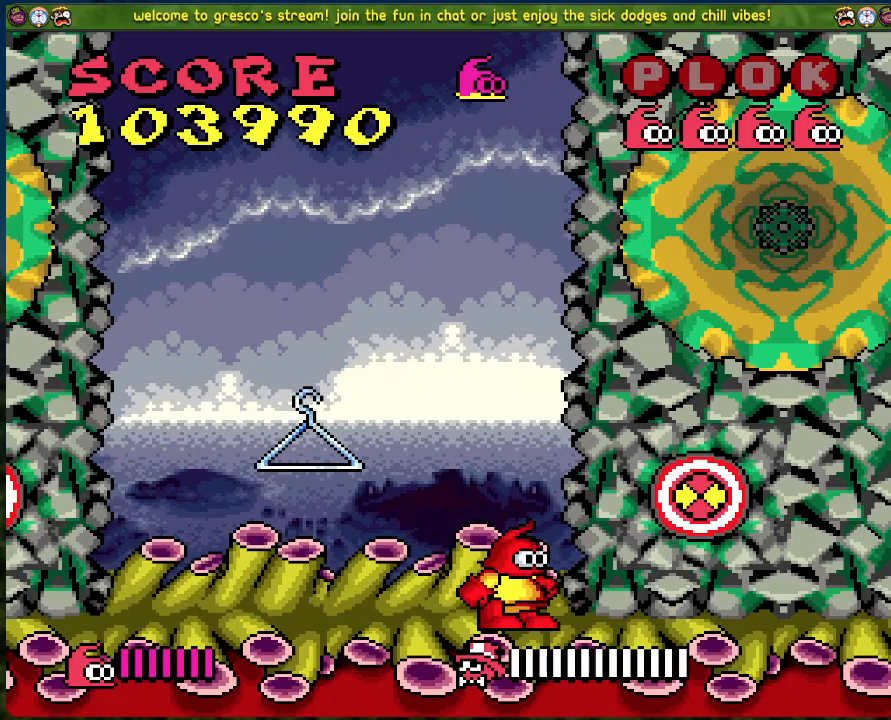
{"buttons": [], "left_stick": "center", "events": []}
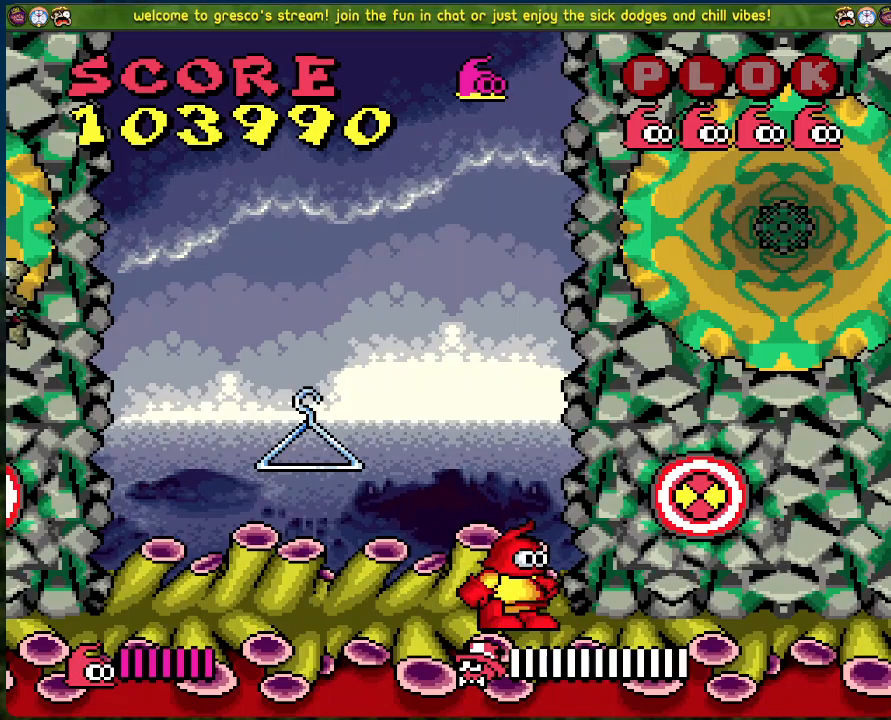
{"buttons": [], "left_stick": "center", "events": []}
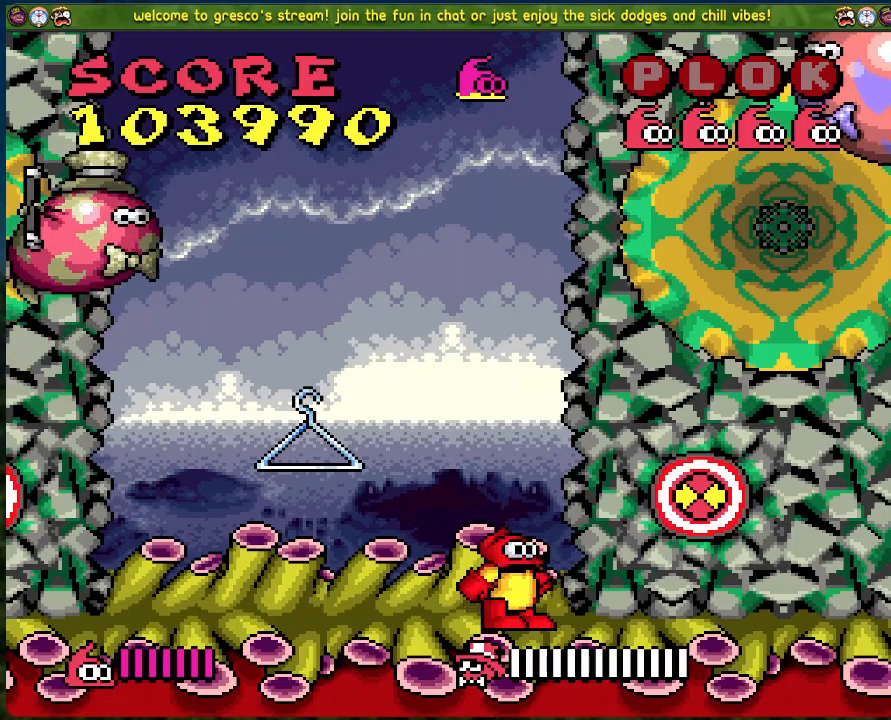
{"buttons": [], "left_stick": "center", "events": [[34, "A", "down"], [117, "X", "down"], [184, "A", "up"], [234, "X", "up"]]}
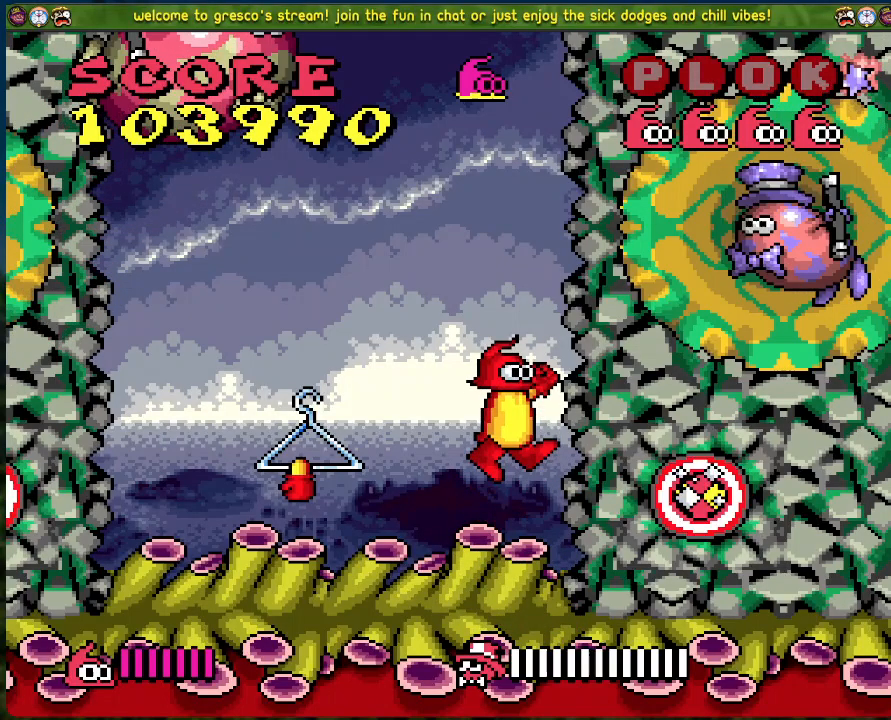
{"buttons": ["X"], "left_stick": "center", "events": [[284, "DPAD_RIGHT", "down"], [418, "DPAD_RIGHT", "up"], [434, "X", "down"]]}